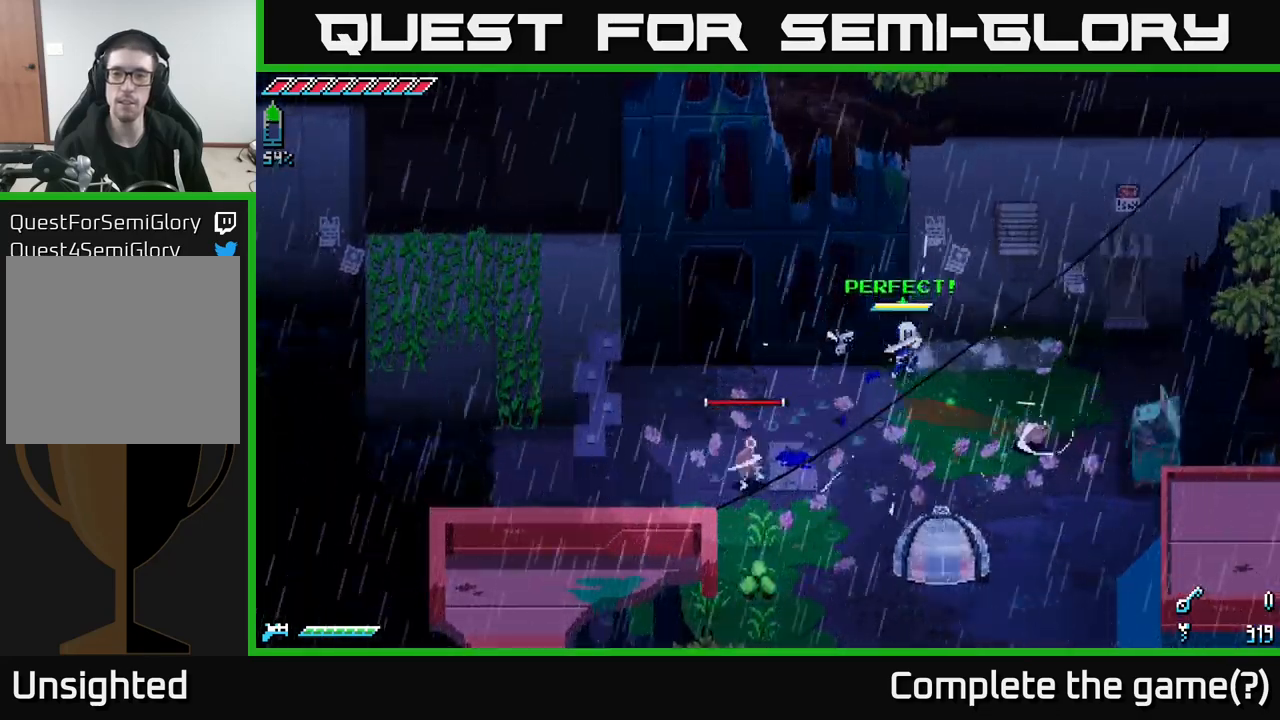
Gameplay with a controller (Xbox layout); each line is a JSON object with the inputs held at the frame after it. "events" lists button and stick changes between this image and that frame as [ms after this image, input, new state], when the widget could be followed in between.
{"buttons": ["X"], "left_stick": "down-right", "right_stick": "center", "events": [[383, "X", "down"]]}
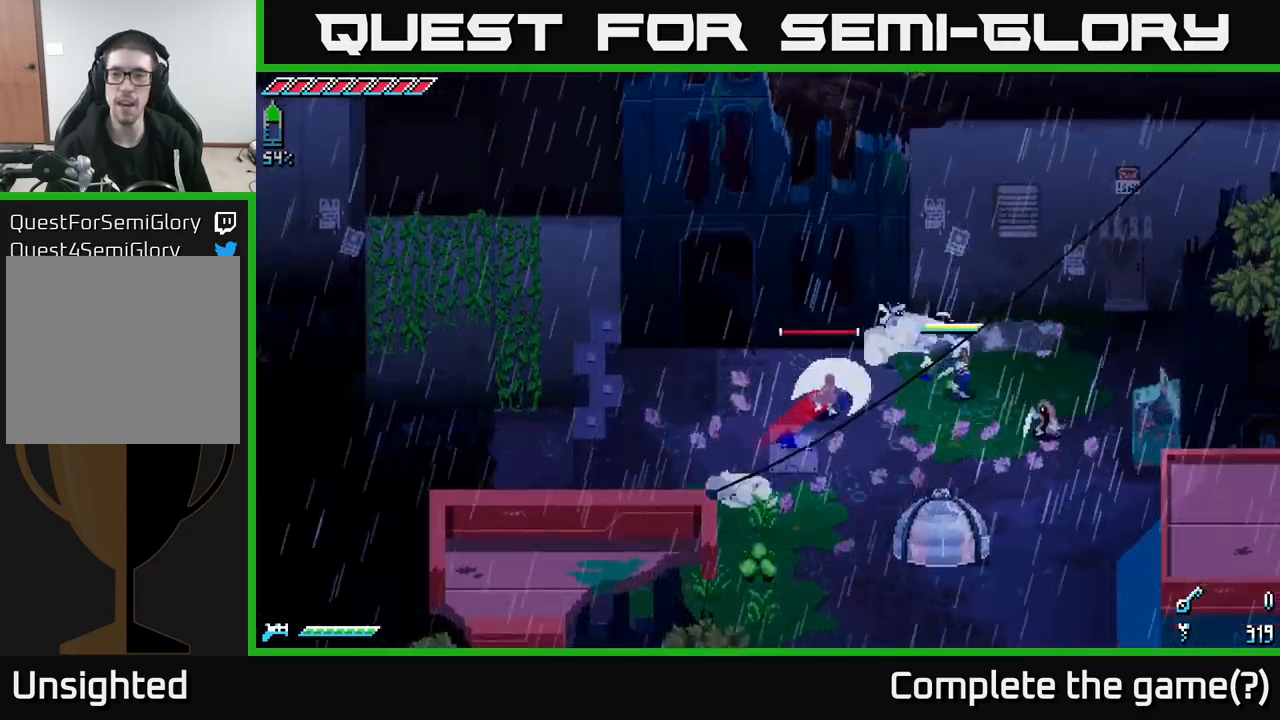
{"buttons": ["R2"], "left_stick": "right", "right_stick": "center", "events": [[17, "X", "up"], [233, "X", "down"], [317, "X", "up"], [450, "R2", "down"], [500, "left_stick", "right"]]}
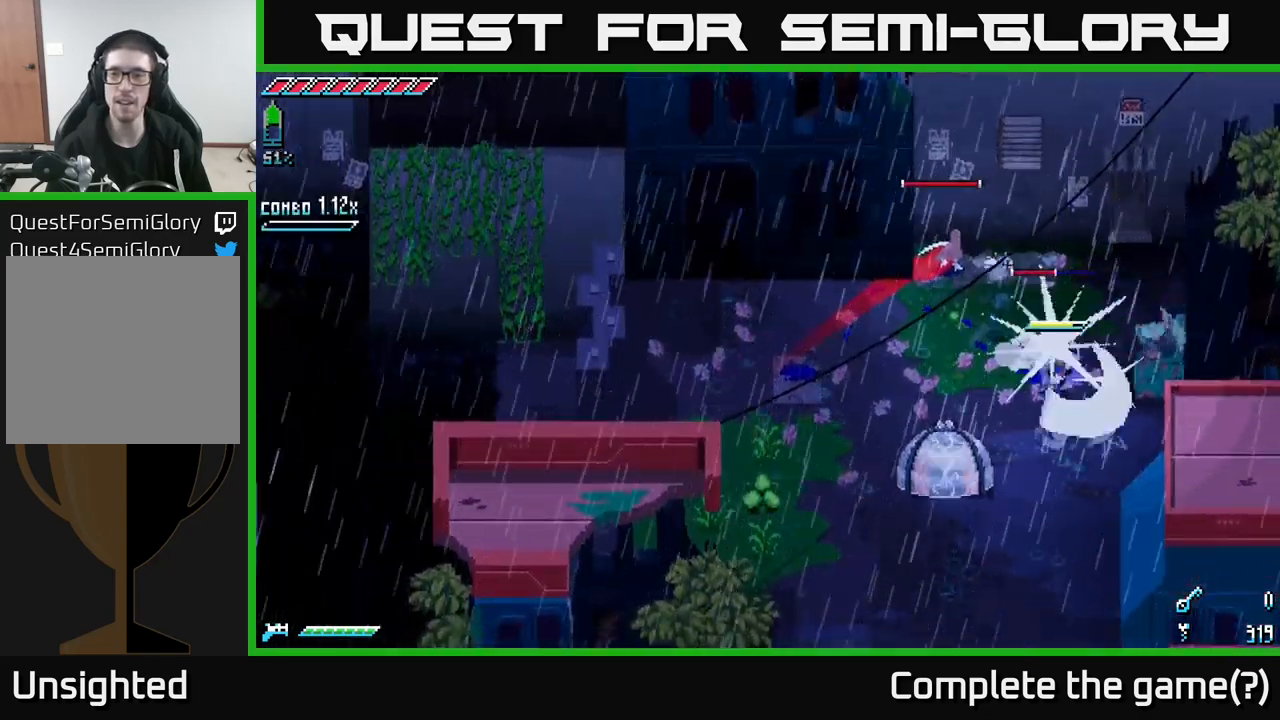
{"buttons": [], "left_stick": "up-right", "right_stick": "center", "events": [[83, "R2", "up"], [200, "left_stick", "up"], [300, "R2", "down"], [317, "left_stick", "up-right"], [467, "R2", "up"]]}
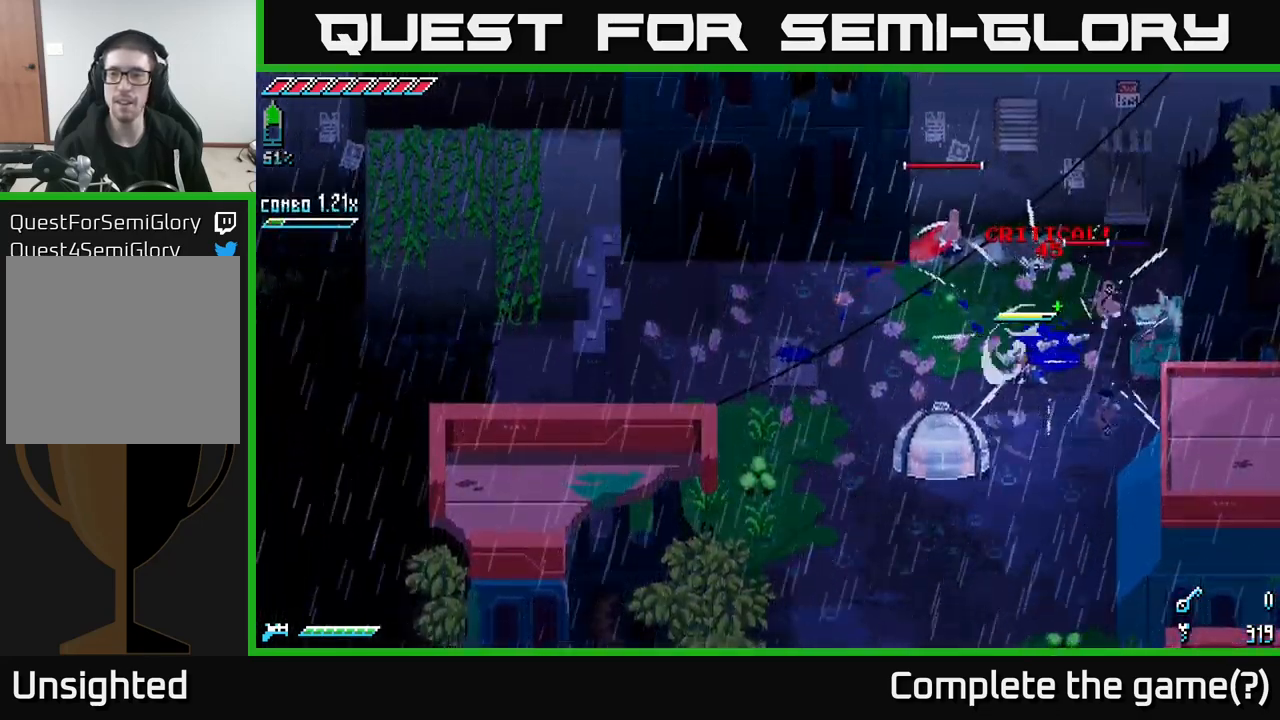
{"buttons": ["R2"], "left_stick": "up-left", "right_stick": "center", "events": [[67, "R2", "down"], [183, "R2", "up"], [267, "left_stick", "up-left"], [500, "R2", "down"]]}
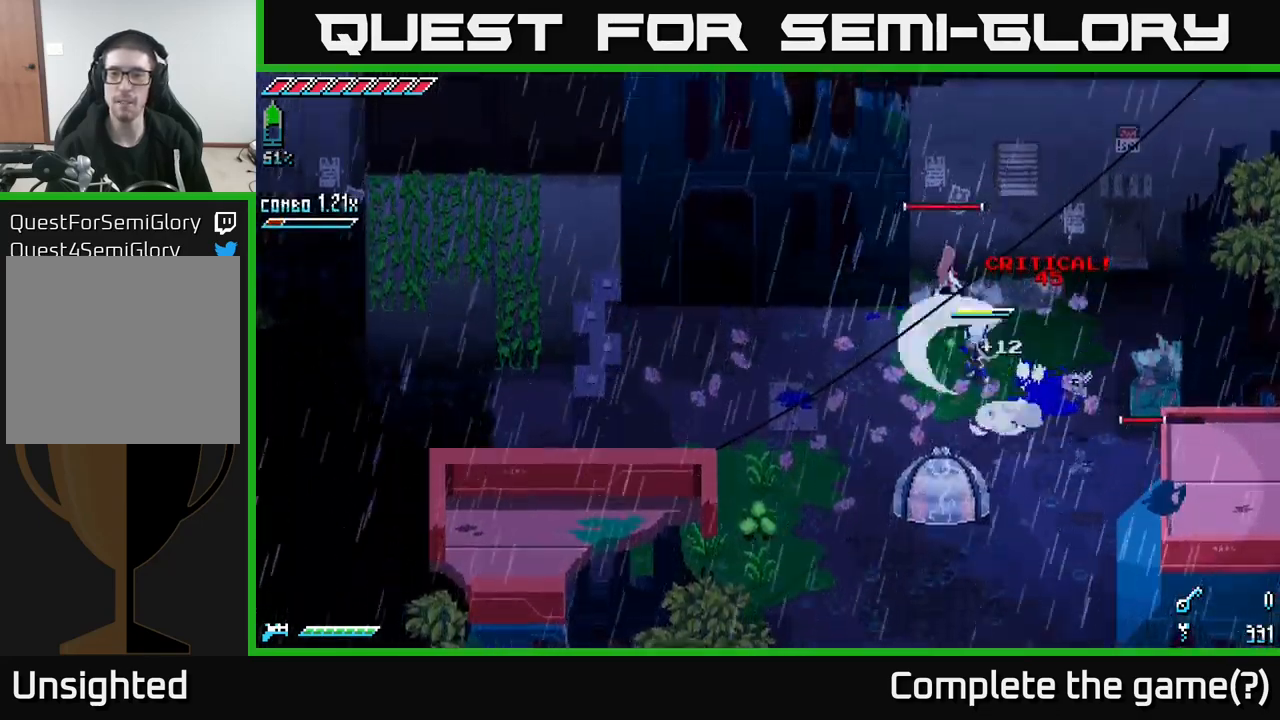
{"buttons": [], "left_stick": "up-left", "right_stick": "center", "events": [[133, "R2", "up"]]}
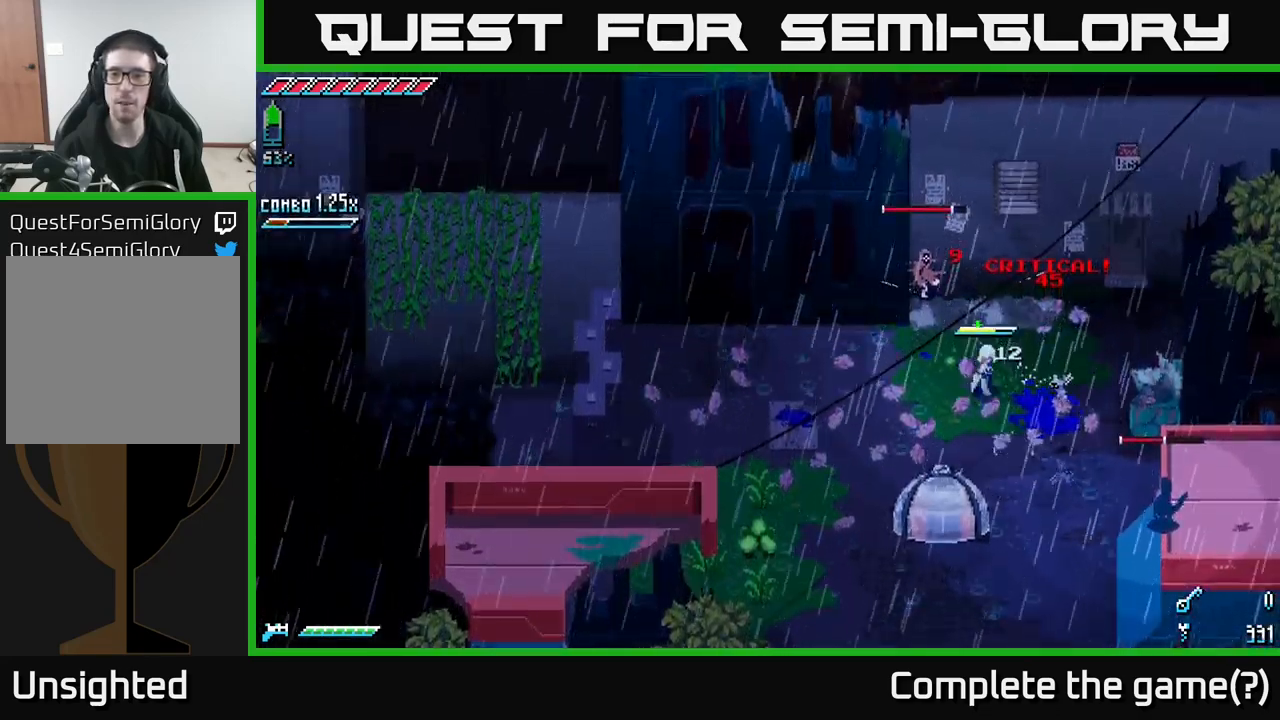
{"buttons": [], "left_stick": "center", "right_stick": "center", "events": [[100, "R2", "down"], [217, "R2", "up"], [283, "left_stick", "center"]]}
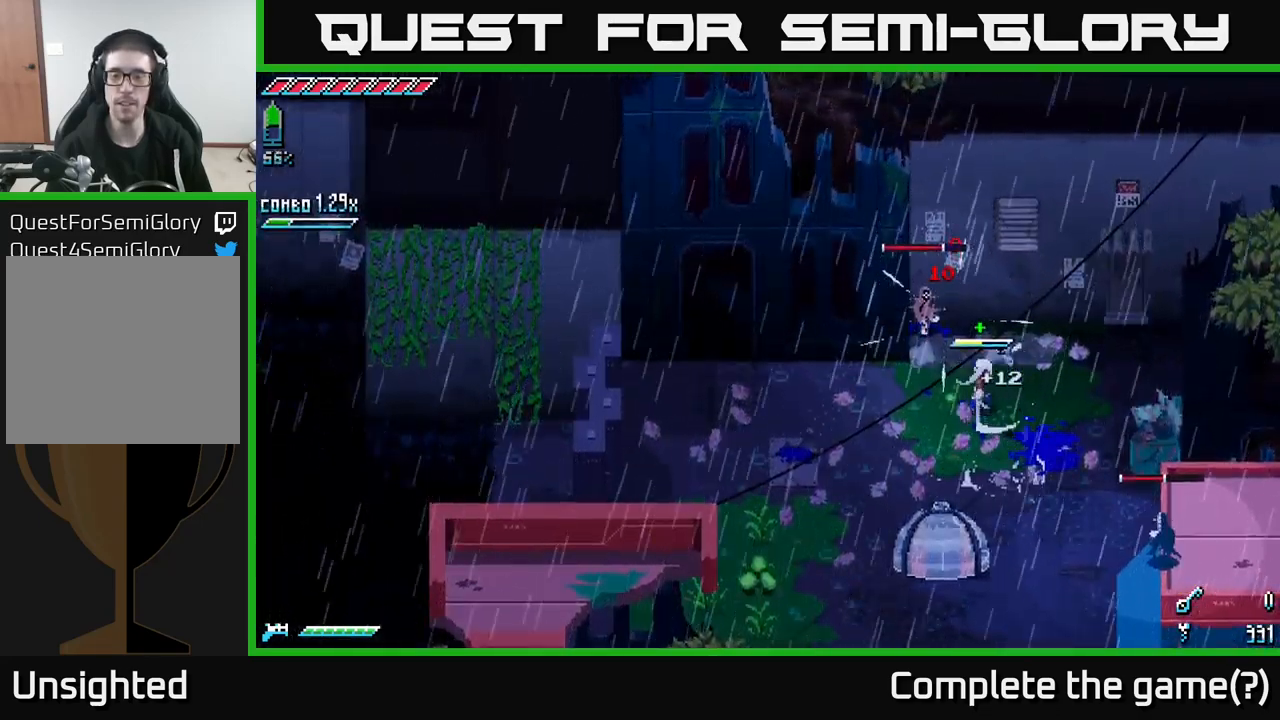
{"buttons": [], "left_stick": "center", "right_stick": "center", "events": [[167, "left_stick", "up-left"], [250, "R2", "down"], [349, "left_stick", "center"], [383, "R2", "up"]]}
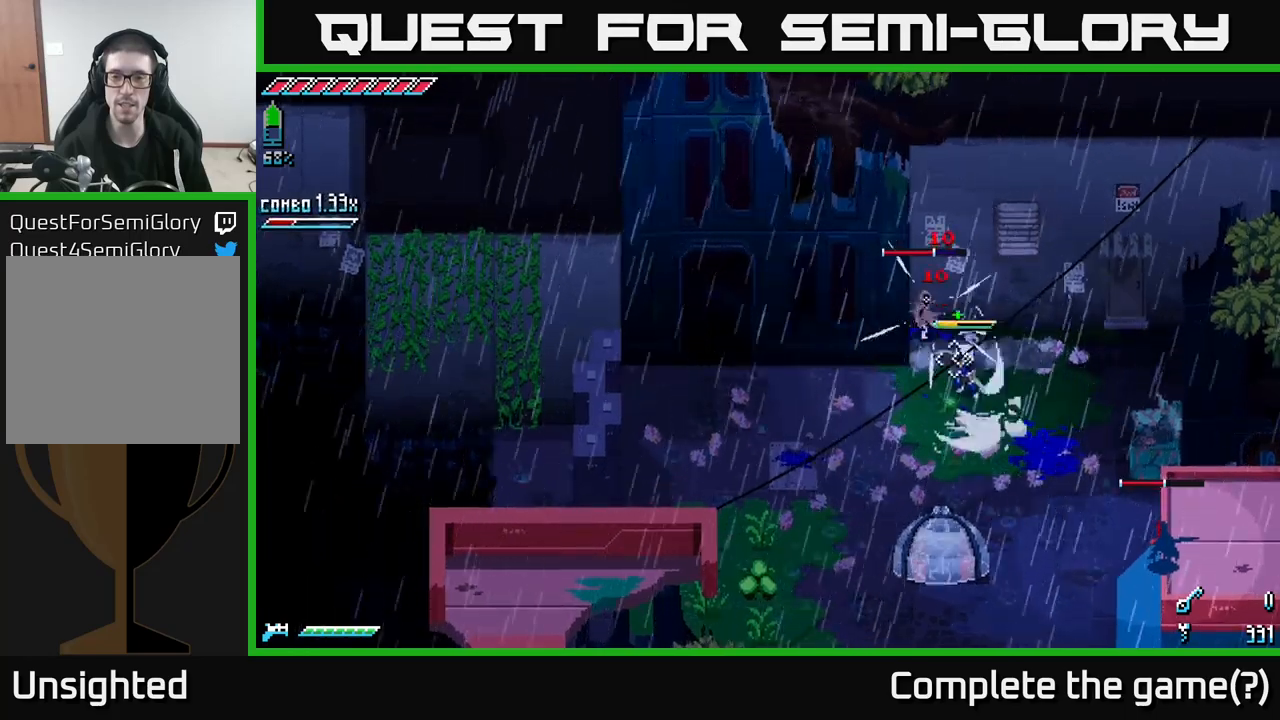
{"buttons": ["L2"], "left_stick": "center", "right_stick": "up-left", "events": [[17, "left_stick", "up"], [83, "right_stick", "up-left"], [233, "left_stick", "center"], [417, "L2", "down"]]}
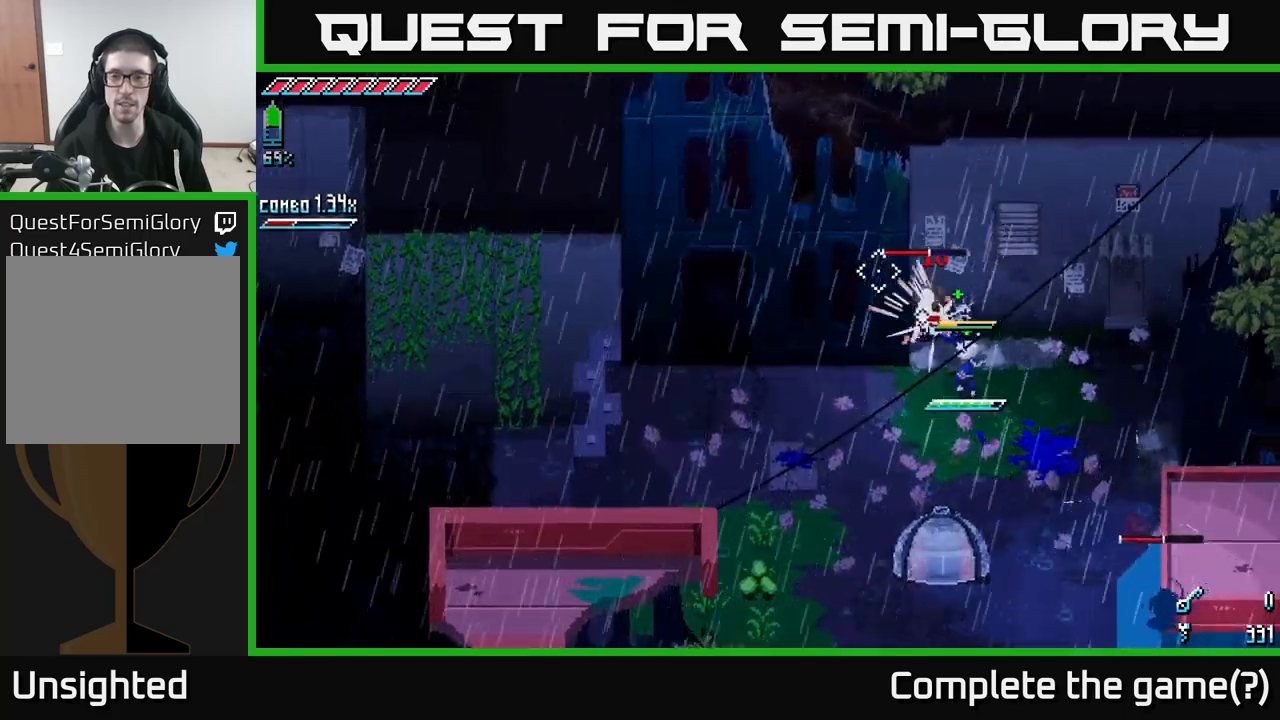
{"buttons": ["L2"], "left_stick": "center", "right_stick": "up-left", "events": [[50, "L2", "up"], [217, "L2", "down"], [333, "L2", "up"], [467, "L2", "down"]]}
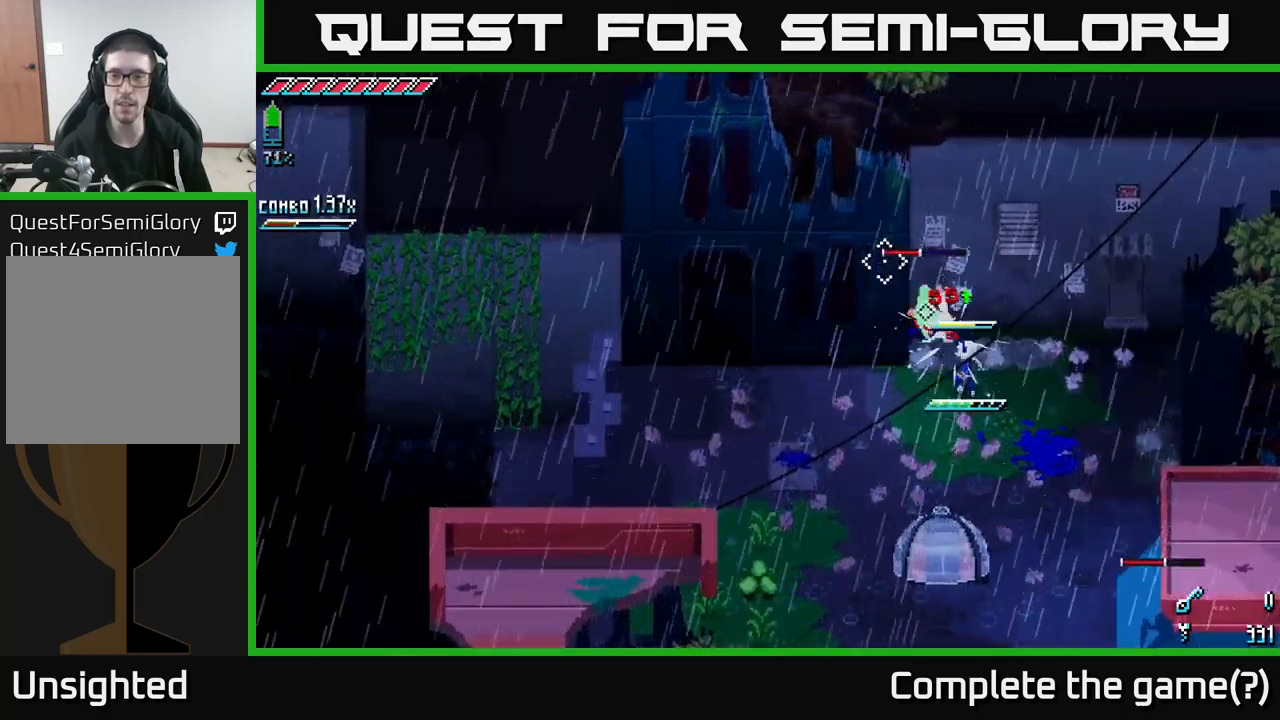
{"buttons": [], "left_stick": "center", "right_stick": "up-left", "events": [[83, "L2", "up"], [267, "L2", "down"], [333, "L2", "up"]]}
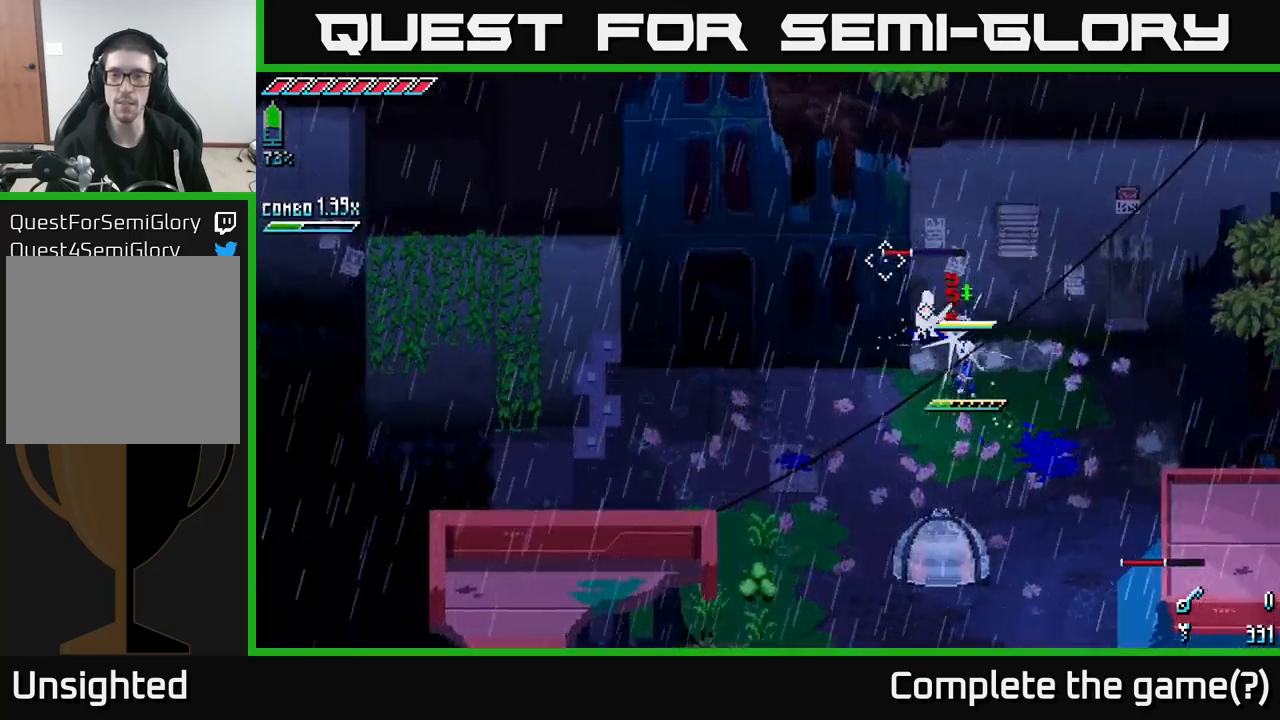
{"buttons": [], "left_stick": "center", "right_stick": "up-left", "events": [[50, "L2", "down"], [167, "L2", "up"], [350, "L2", "down"], [450, "L2", "up"]]}
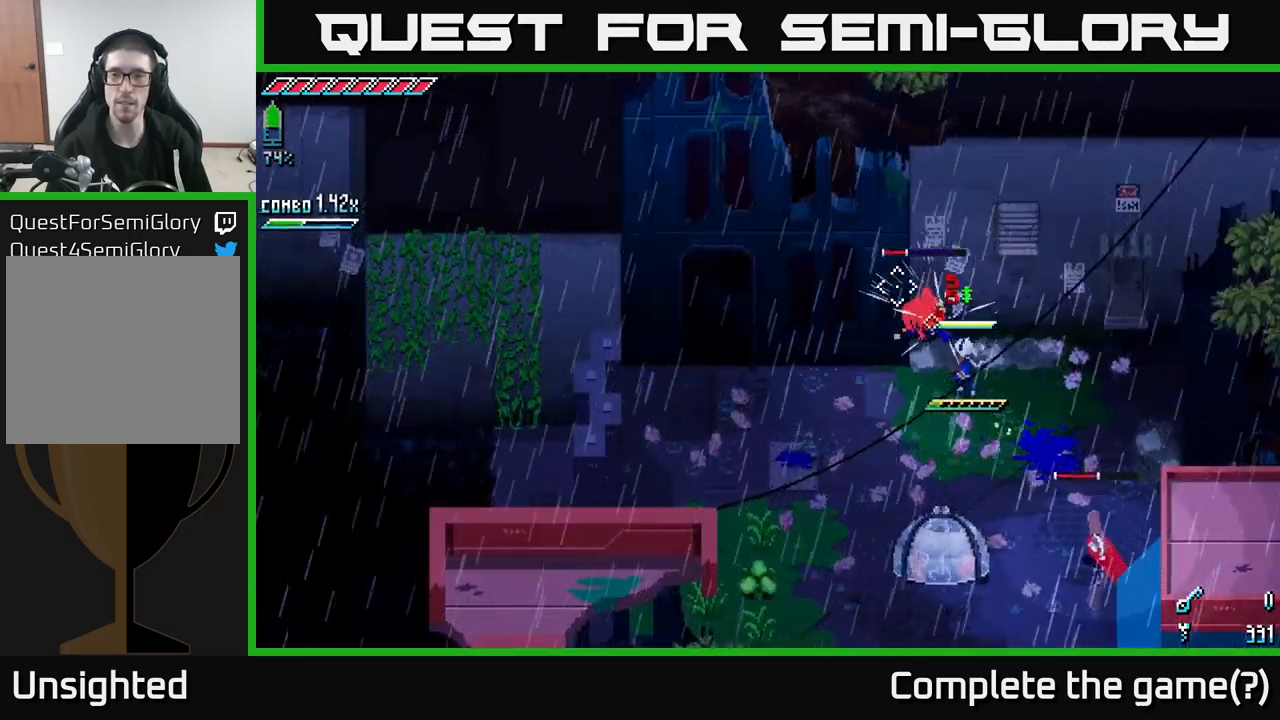
{"buttons": [], "left_stick": "up-left", "right_stick": "center", "events": [[50, "right_stick", "center"], [100, "R2", "down"], [217, "left_stick", "up-left"], [267, "R2", "up"]]}
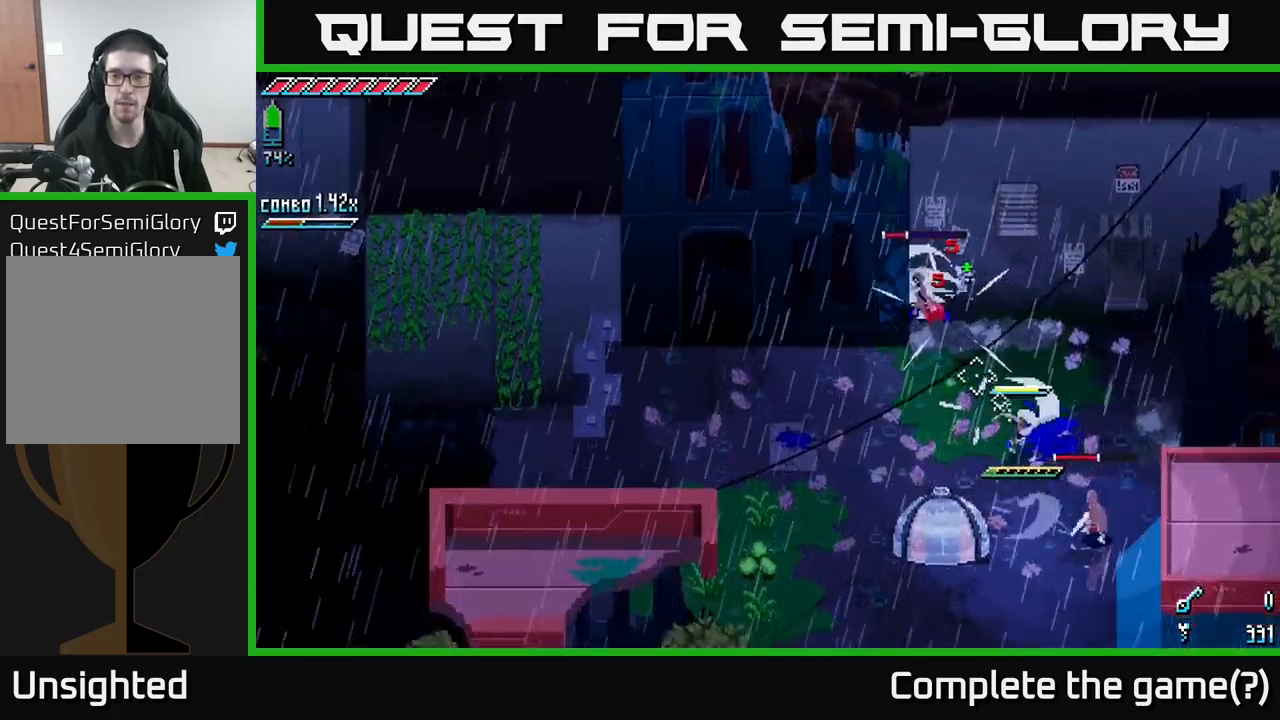
{"buttons": [], "left_stick": "up-left", "right_stick": "center", "events": []}
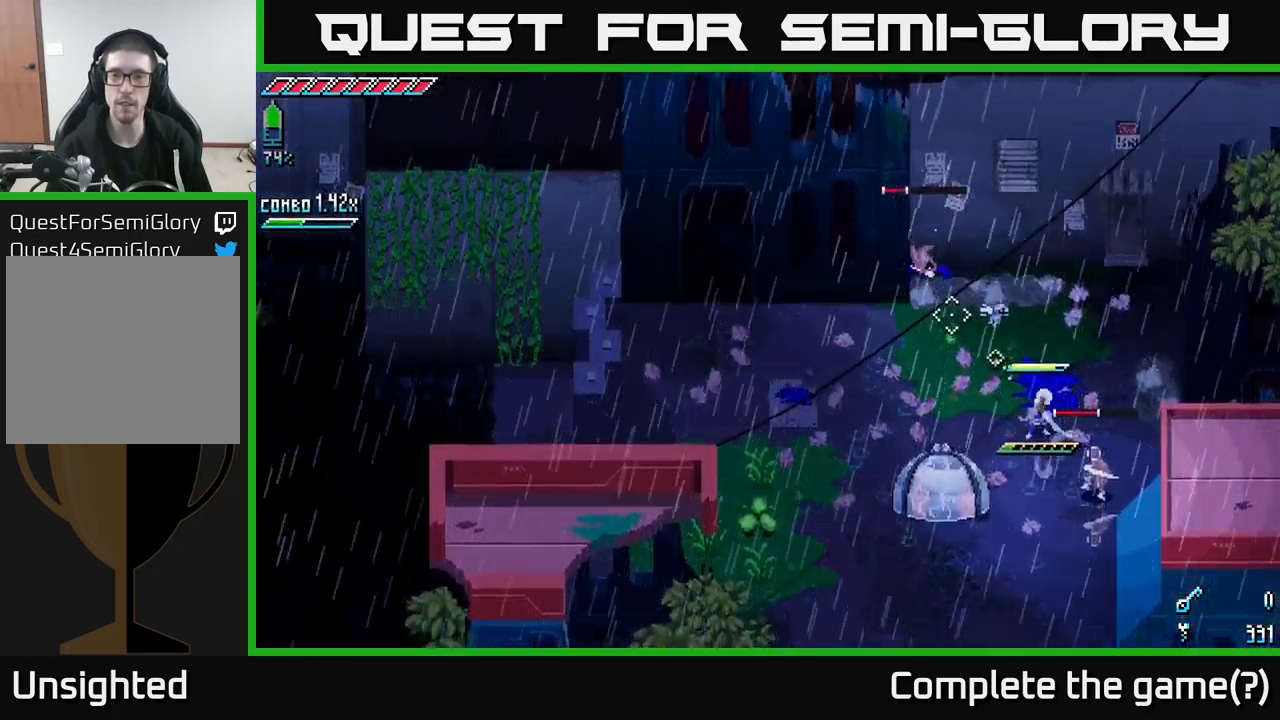
{"buttons": [], "left_stick": "left", "right_stick": "center", "events": [[300, "left_stick", "left"]]}
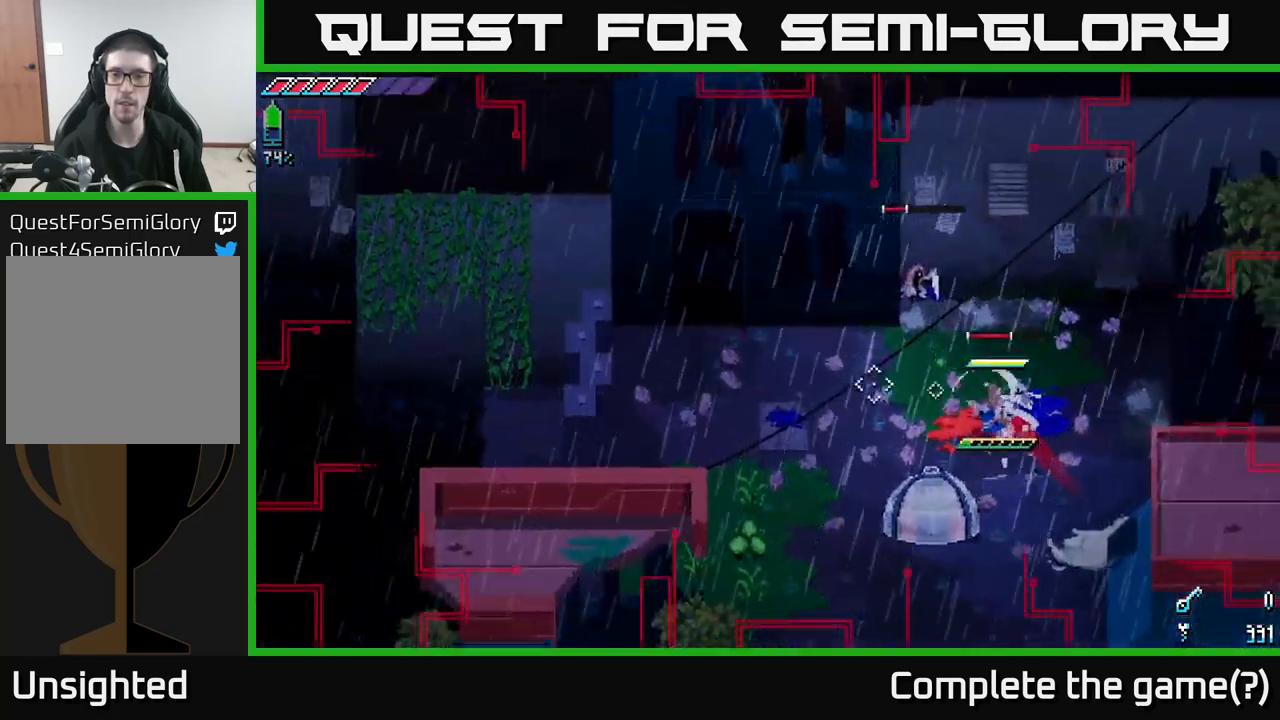
{"buttons": [], "left_stick": "up", "right_stick": "center", "events": [[50, "X", "down"], [183, "X", "up"], [483, "left_stick", "up"]]}
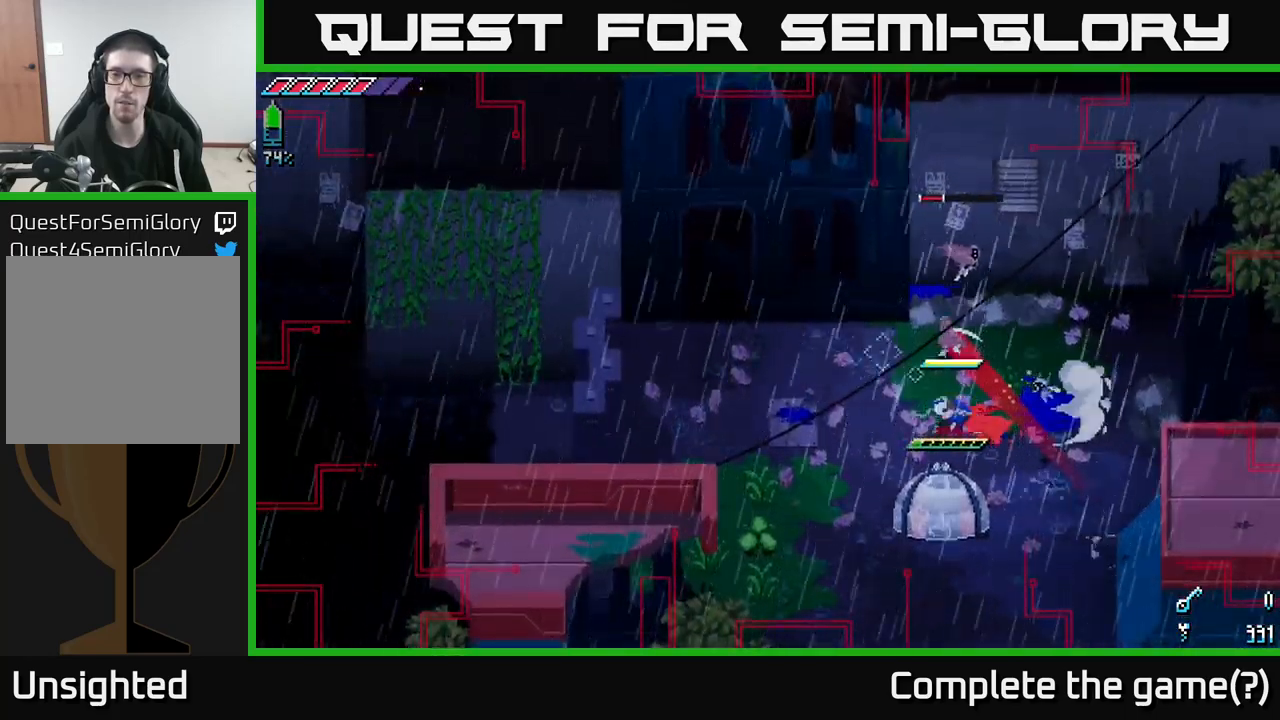
{"buttons": [], "left_stick": "up-right", "right_stick": "center", "events": [[33, "left_stick", "up-right"], [300, "left_stick", "up-left"], [483, "left_stick", "up-right"]]}
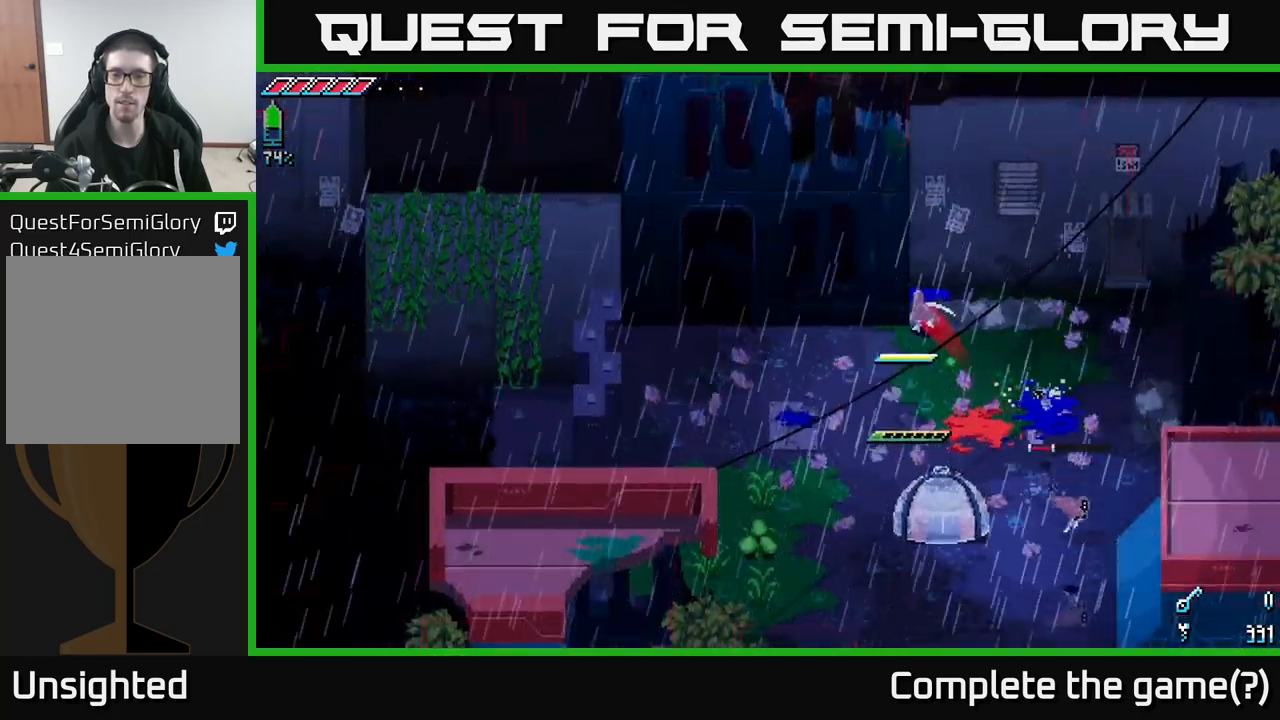
{"buttons": [], "left_stick": "center", "right_stick": "center", "events": [[150, "left_stick", "up"], [167, "R2", "down"], [317, "R2", "up"], [367, "left_stick", "center"]]}
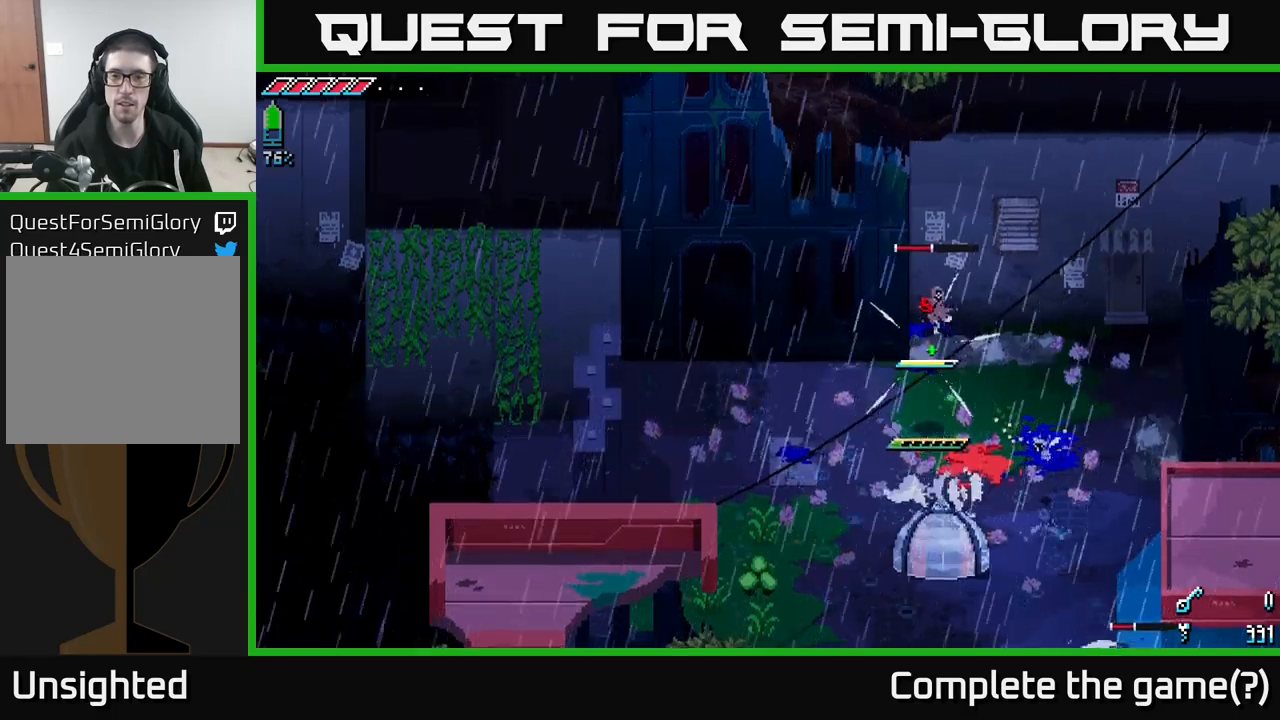
{"buttons": ["R2"], "left_stick": "up", "right_stick": "center", "events": [[400, "left_stick", "up"], [467, "R2", "down"]]}
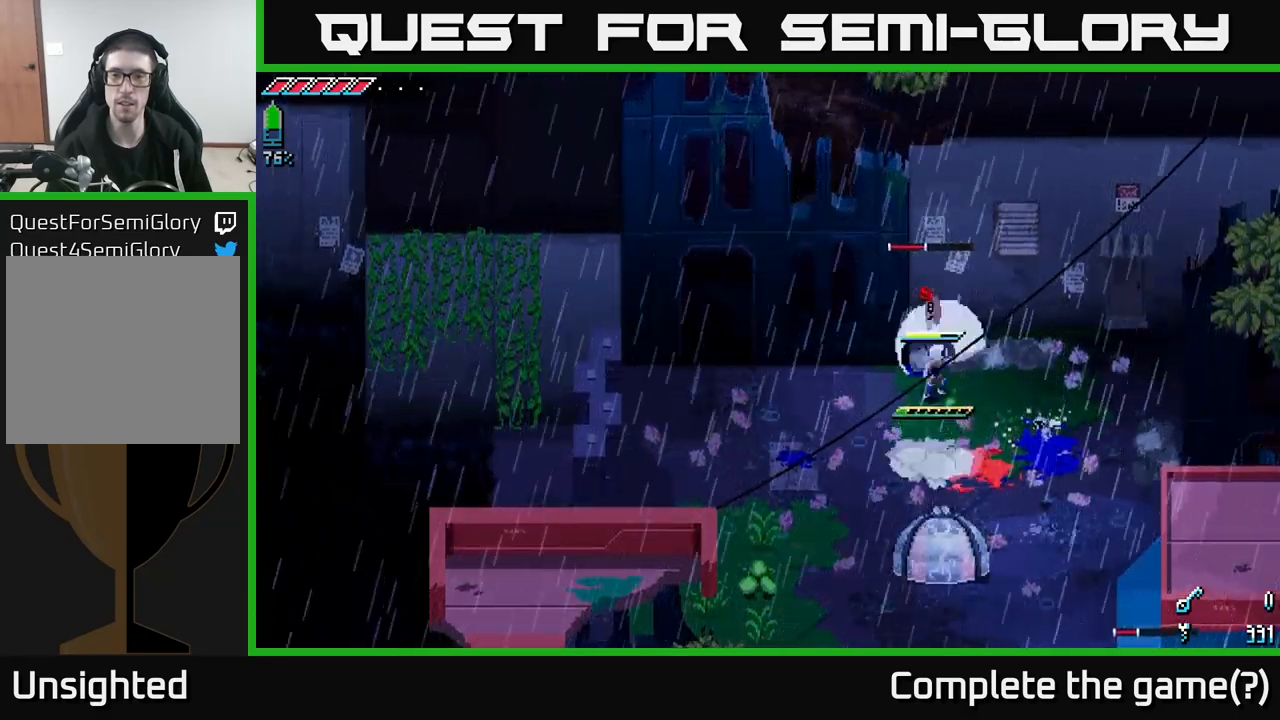
{"buttons": [], "left_stick": "down", "right_stick": "center", "events": [[134, "R2", "up"], [167, "left_stick", "center"], [417, "left_stick", "down"]]}
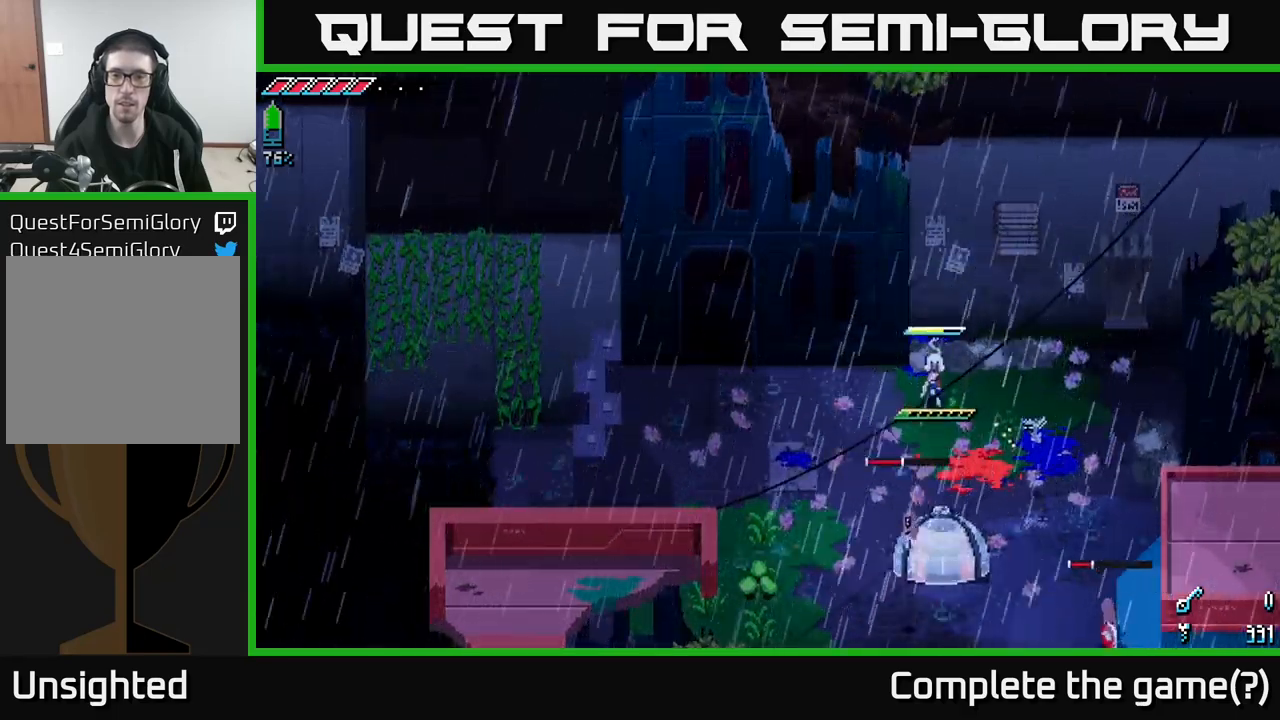
{"buttons": [], "left_stick": "down-right", "right_stick": "center", "events": [[400, "left_stick", "down-right"]]}
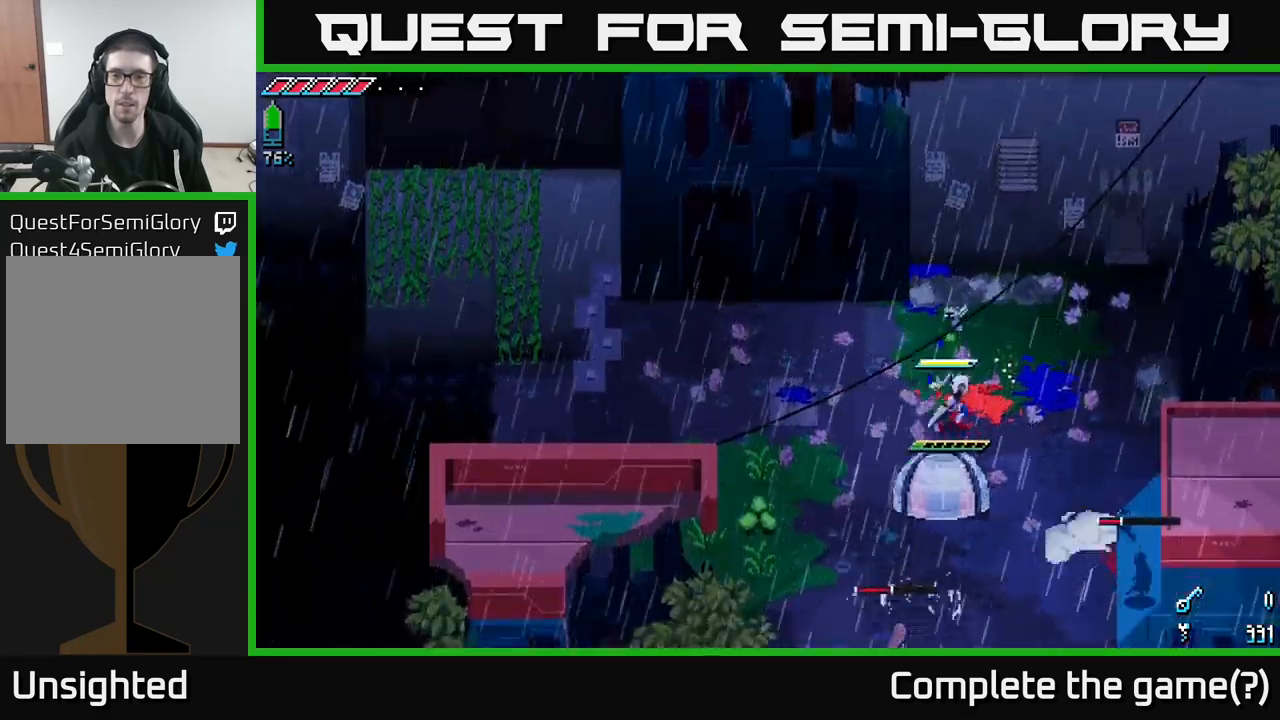
{"buttons": [], "left_stick": "center", "right_stick": "center", "events": [[367, "left_stick", "center"]]}
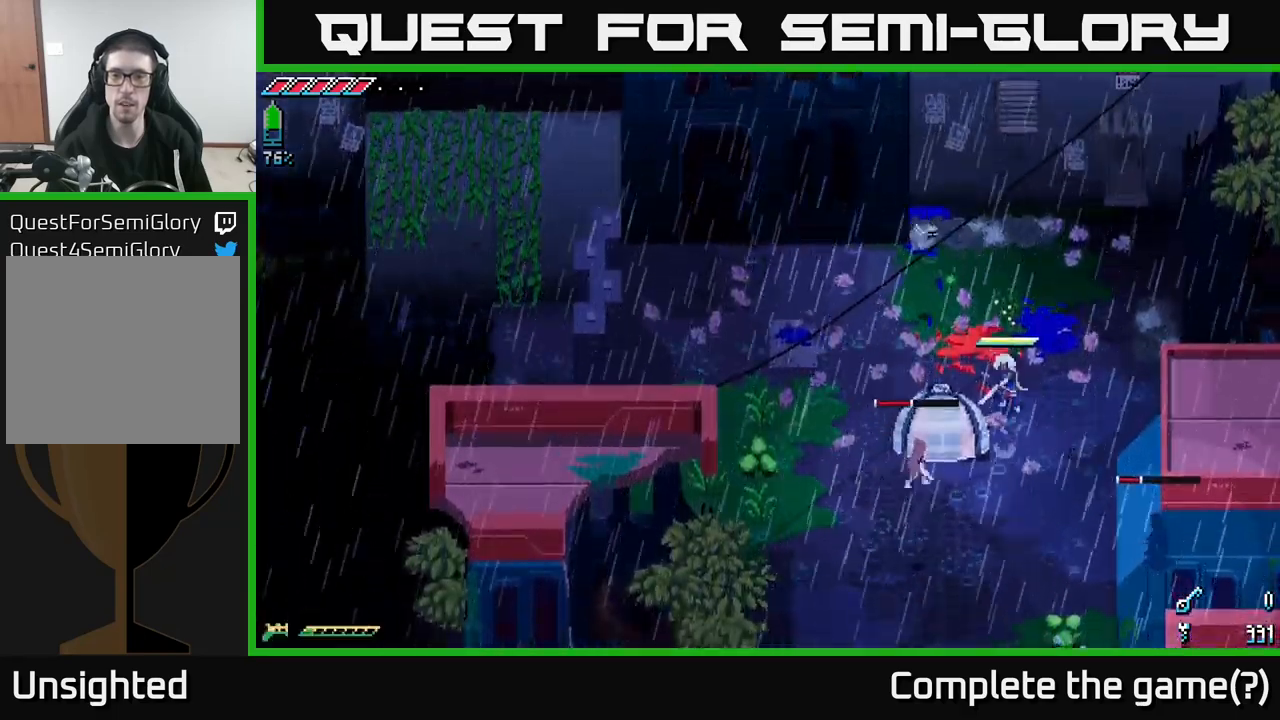
{"buttons": [], "left_stick": "center", "right_stick": "center", "events": [[34, "left_stick", "down"], [84, "left_stick", "down-right"], [150, "B", "down"], [300, "B", "up"], [417, "left_stick", "center"]]}
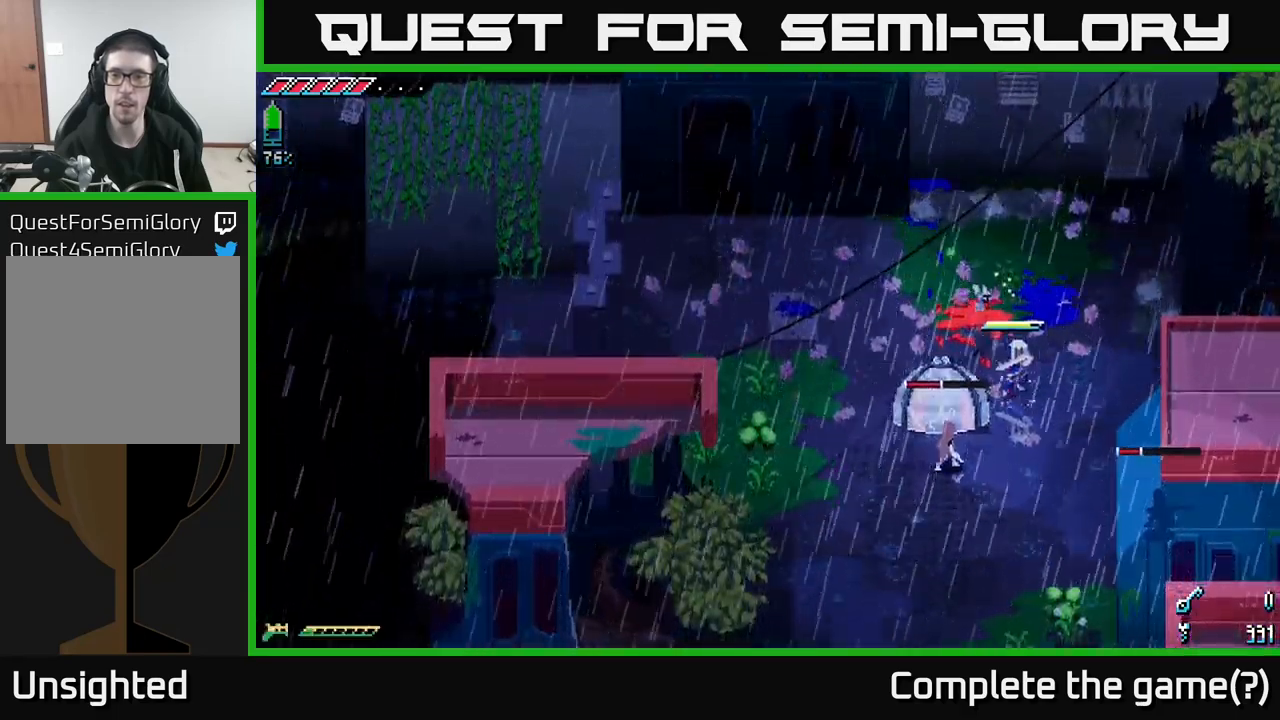
{"buttons": [], "left_stick": "down-right", "right_stick": "center", "events": [[300, "R2", "down"], [317, "left_stick", "down-right"], [384, "X", "down"], [450, "R2", "up"], [500, "X", "up"]]}
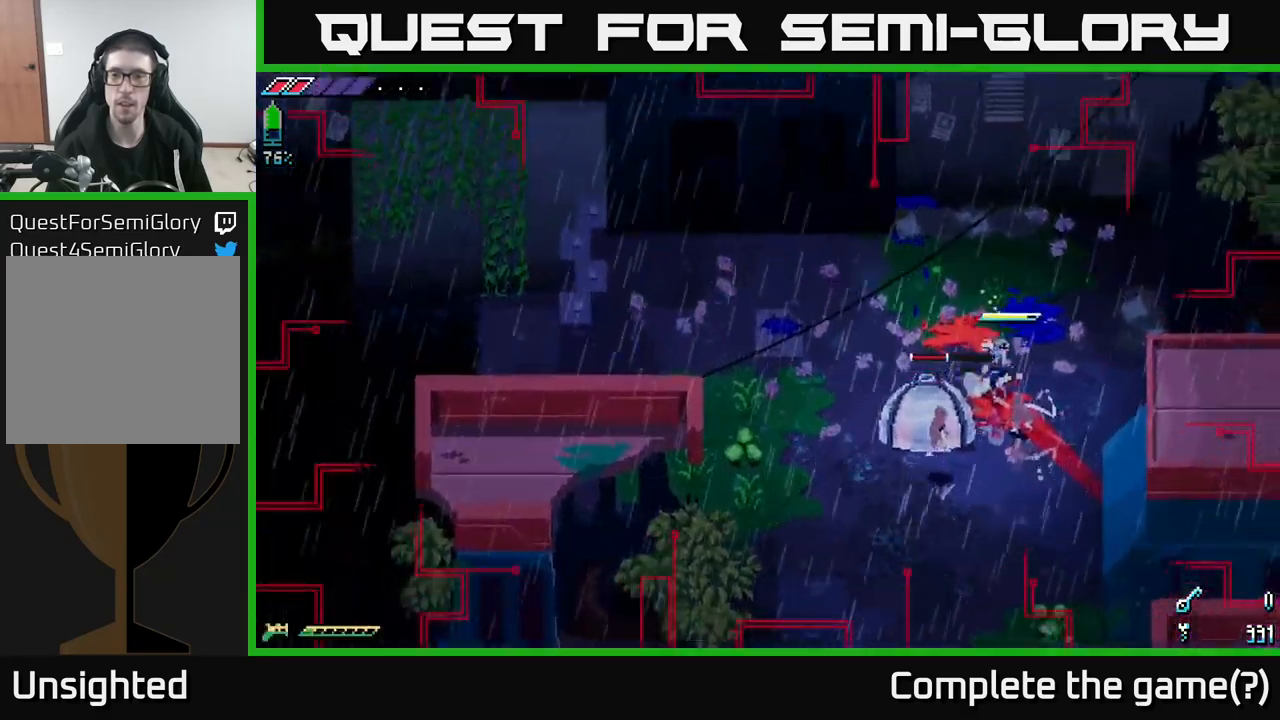
{"buttons": [], "left_stick": "right", "right_stick": "center", "events": [[184, "left_stick", "center"], [234, "left_stick", "left"], [300, "left_stick", "down"], [450, "left_stick", "right"]]}
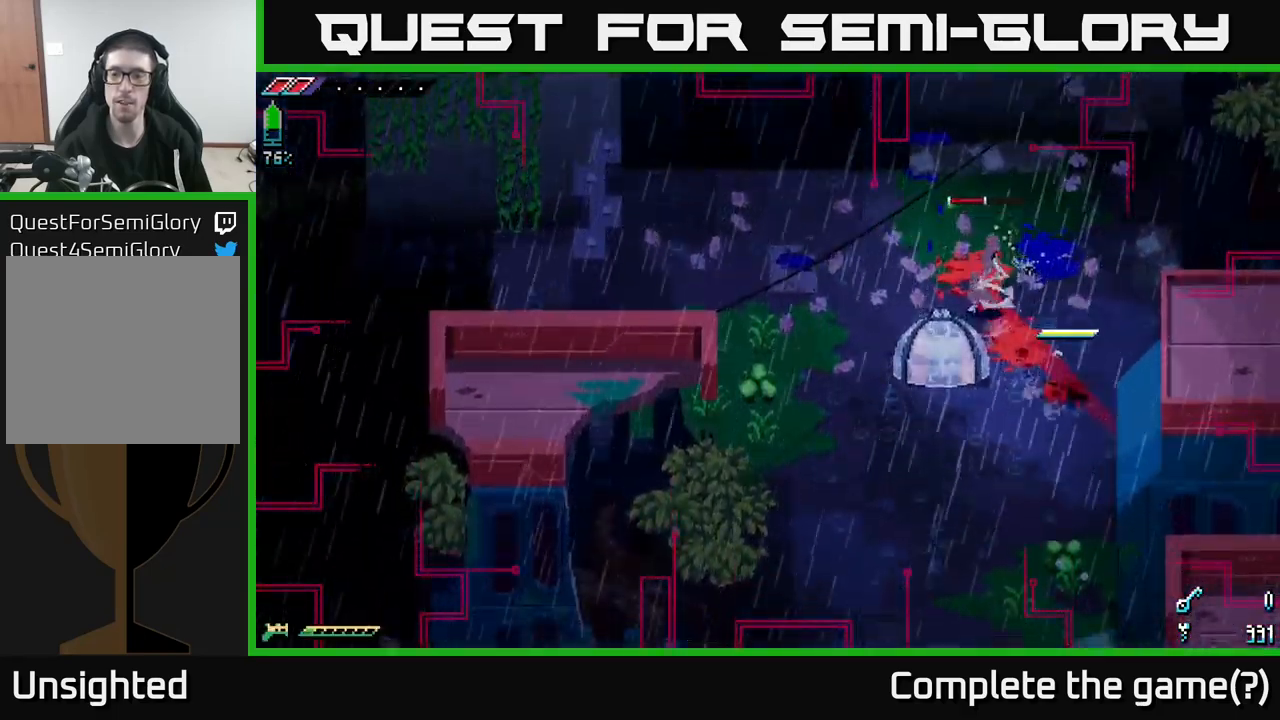
{"buttons": [], "left_stick": "up-left", "right_stick": "center", "events": [[150, "left_stick", "up-left"], [267, "R2", "down"], [384, "R2", "up"], [400, "left_stick", "center"], [500, "left_stick", "up-left"]]}
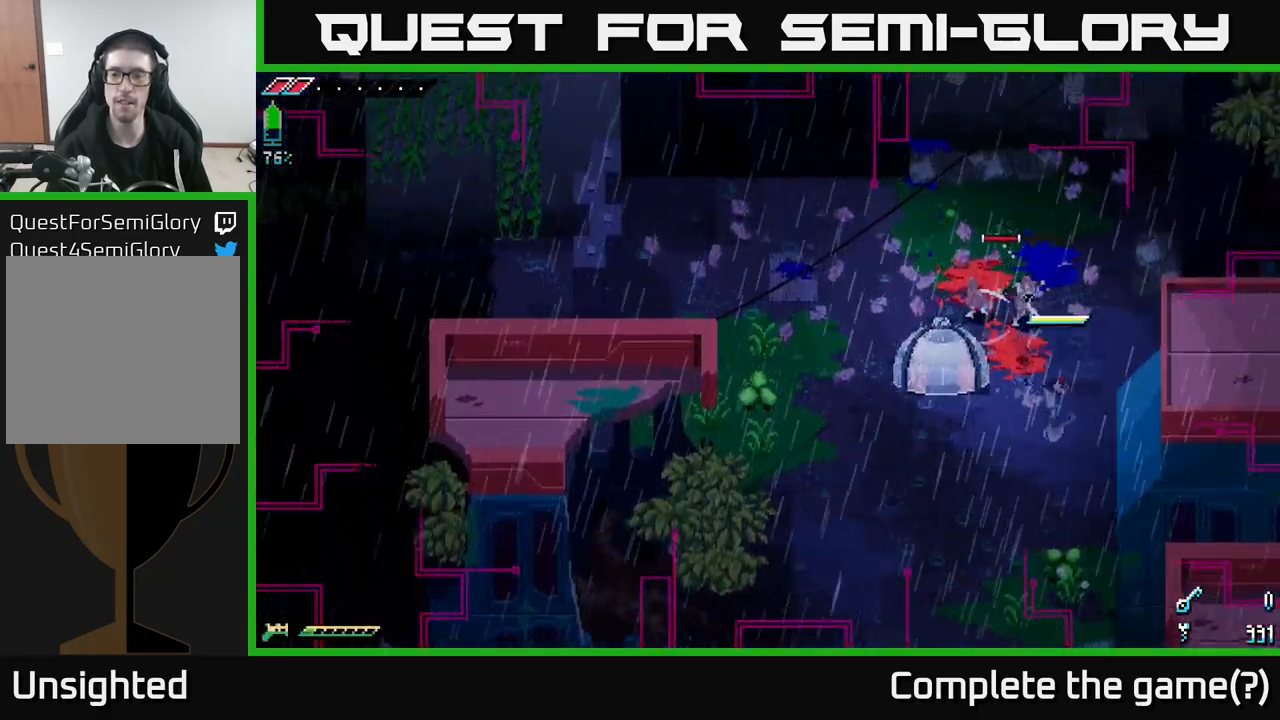
{"buttons": [], "left_stick": "up-left", "right_stick": "center", "events": [[84, "R2", "down"], [217, "R2", "up"]]}
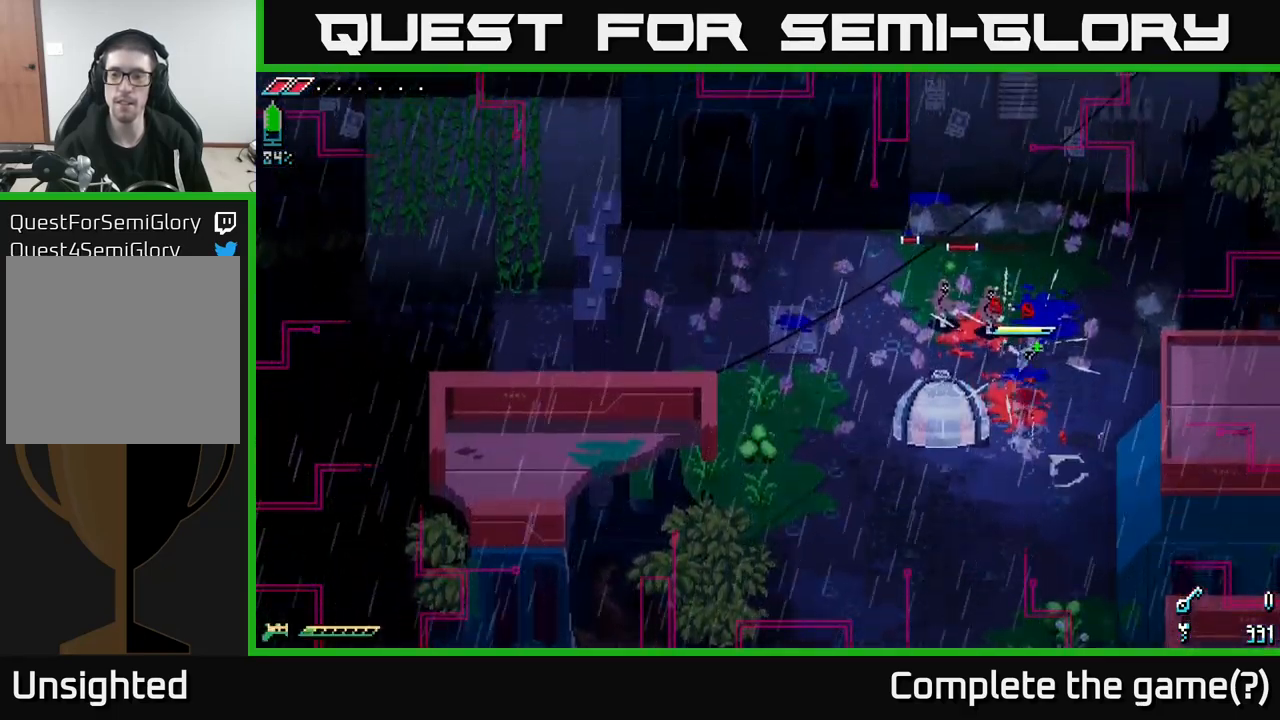
{"buttons": [], "left_stick": "up-left", "right_stick": "center", "events": [[134, "R2", "down"], [267, "R2", "up"]]}
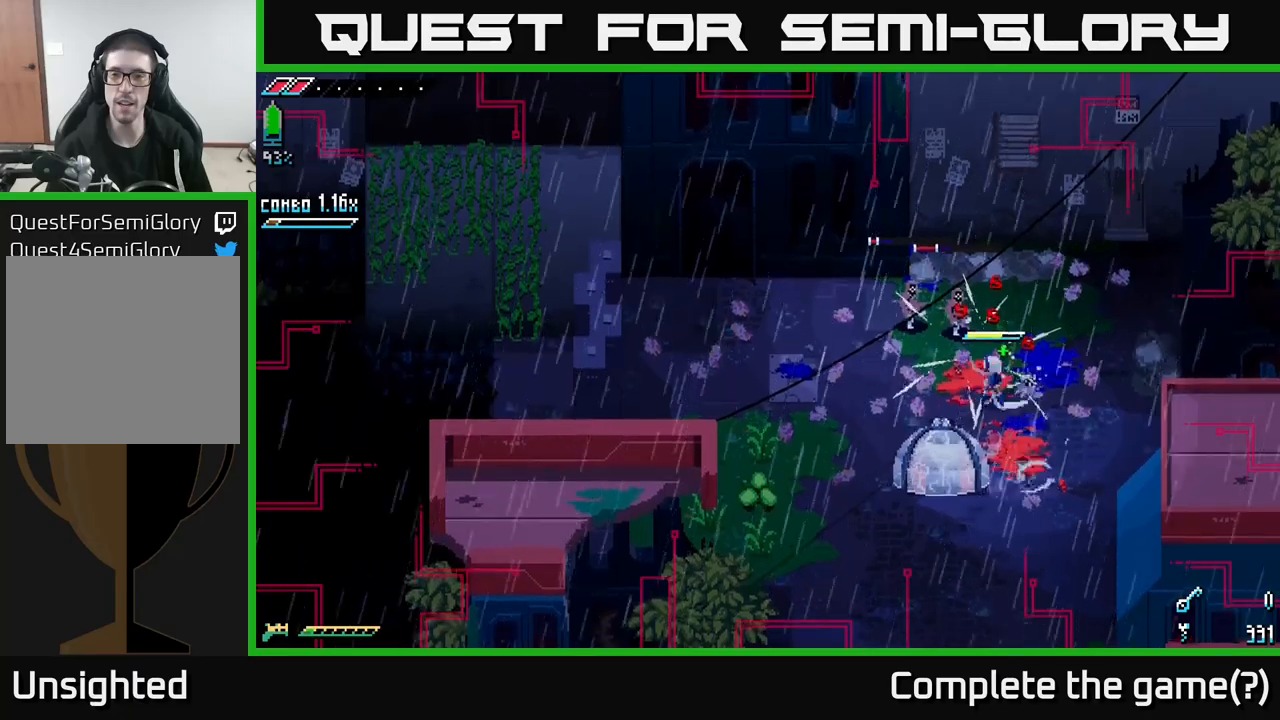
{"buttons": [], "left_stick": "up-left", "right_stick": "center", "events": [[217, "R2", "down"], [383, "R2", "up"]]}
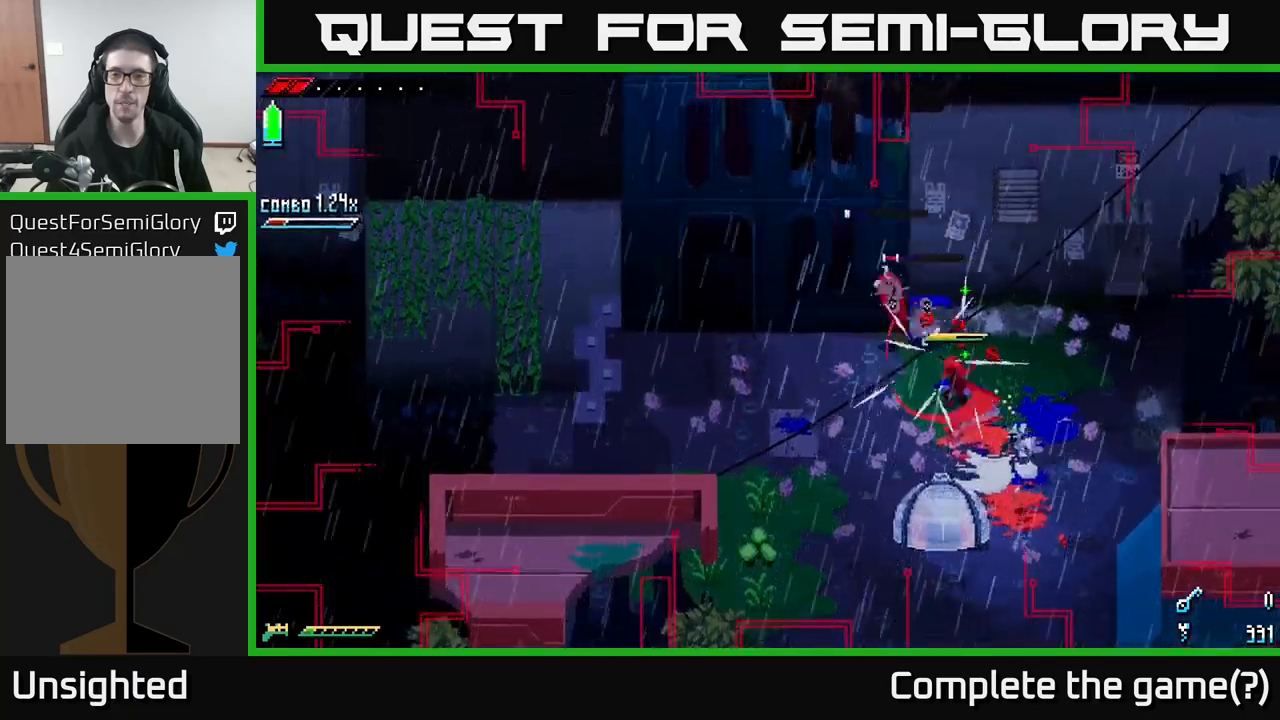
{"buttons": [], "left_stick": "center", "right_stick": "center", "events": [[83, "left_stick", "center"], [300, "left_stick", "up-left"], [383, "R2", "down"], [483, "R2", "up"], [483, "left_stick", "center"]]}
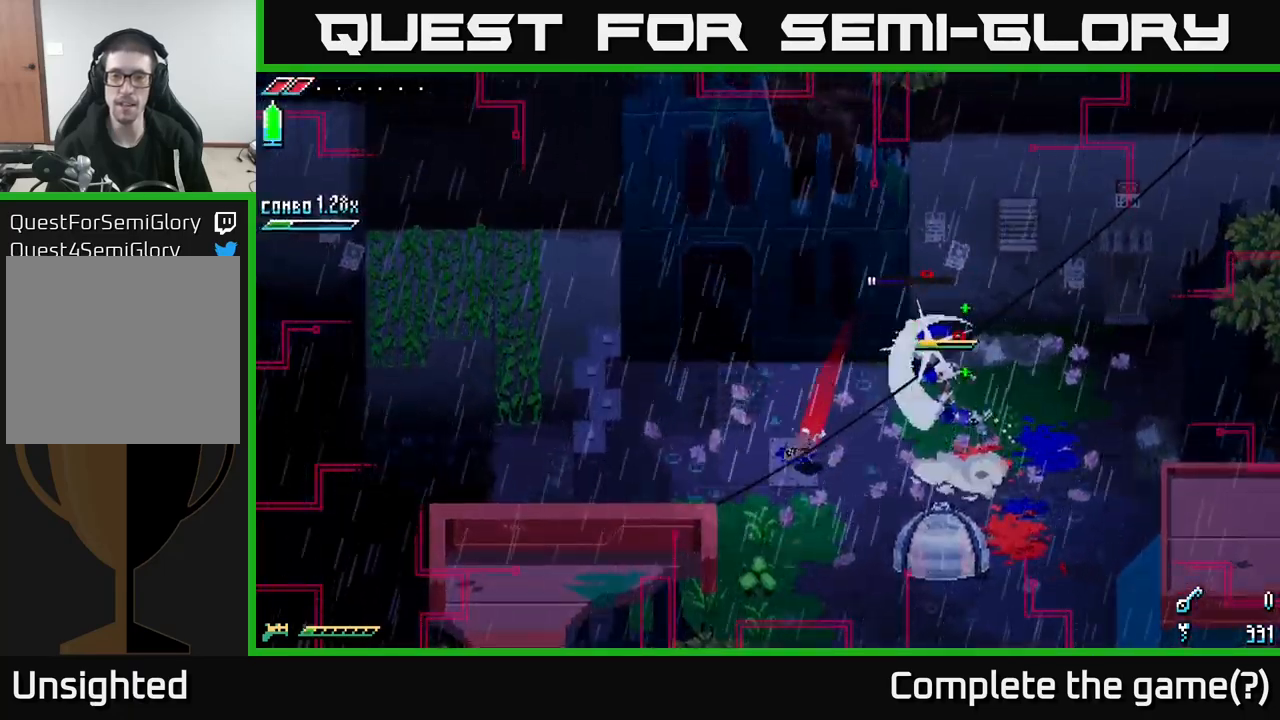
{"buttons": [], "left_stick": "up", "right_stick": "center", "events": [[483, "left_stick", "up"]]}